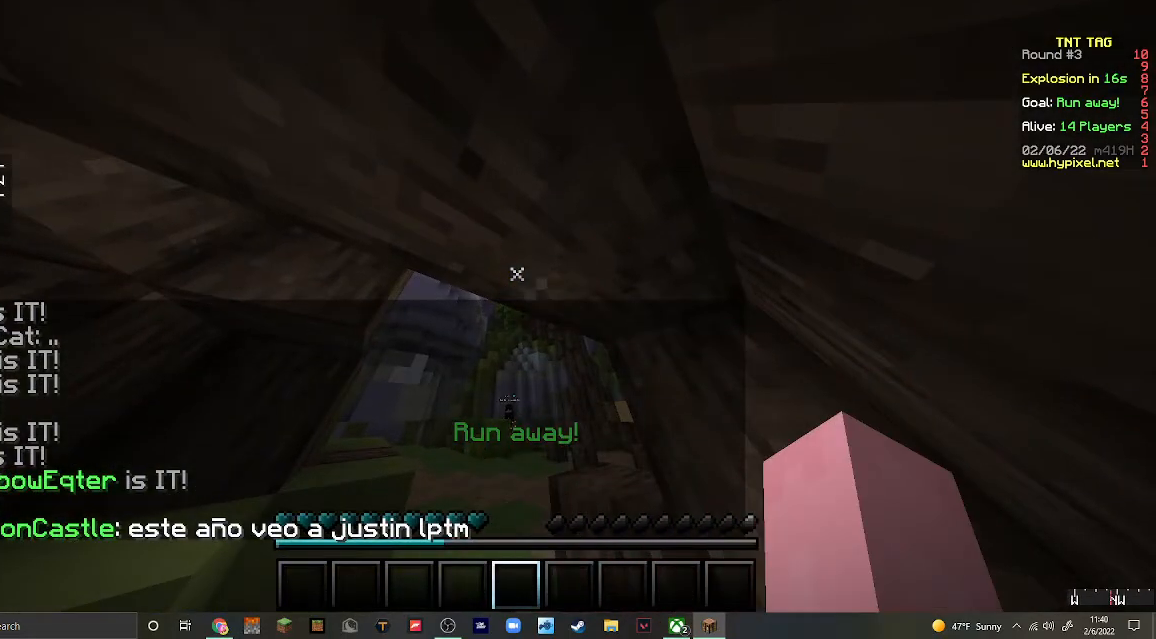
Gameplay with keyboard and mouse; each line is a JSON object with the keys and mouse buttons held at the frame after it. "events" lists presses ("down") and releases ("up") of "a", "d", "s", "w", "mouse_left" and "mouse_right" between this image and that frame as [ms after this image, input, new state], when the widget could be followed in between. "mouse_left", "mouse_right" = the "left", "right" buttons of the "mouse" list. No other keys are recorded. Fast repeated clicks can show as one long hold. Mouse movement is not recorded.
{"keys": ["s"], "mouse": [], "events": [[267, "mouse_right", "up"]]}
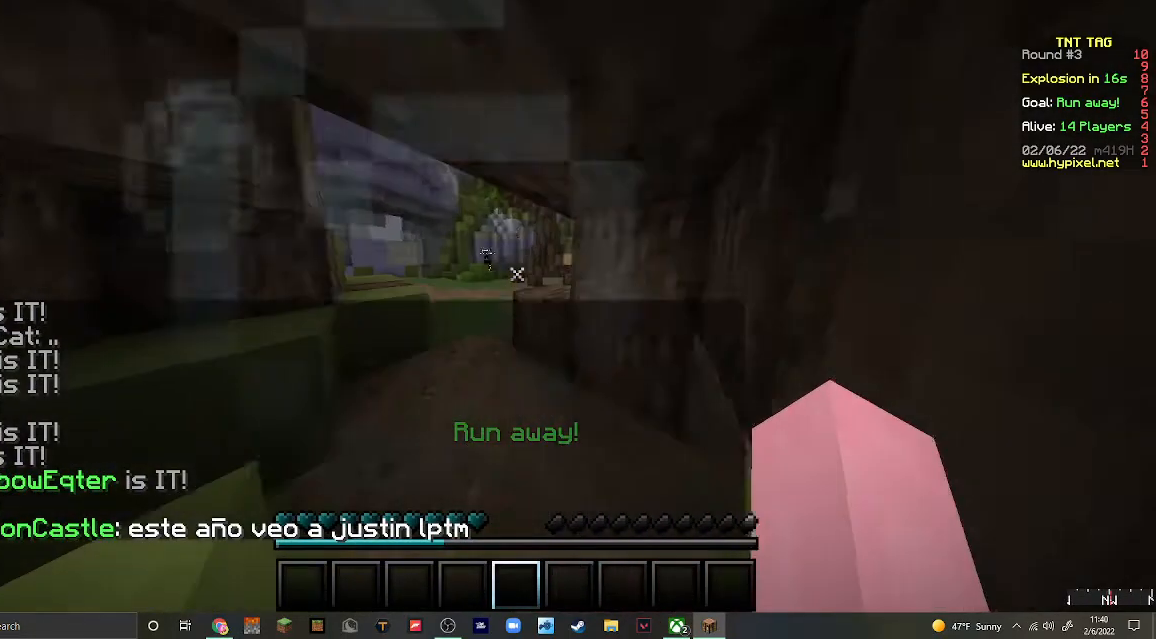
{"keys": ["s"], "mouse": [], "events": []}
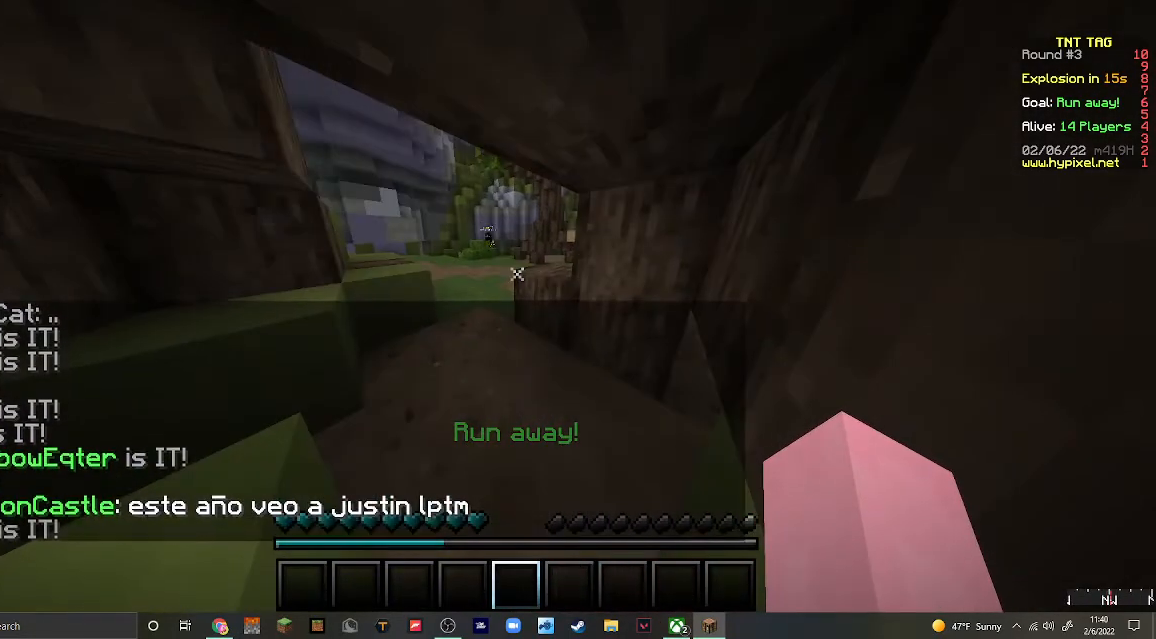
{"keys": ["s"], "mouse": [], "events": [[33, "mouse_right", "down"], [167, "mouse_right", "up"]]}
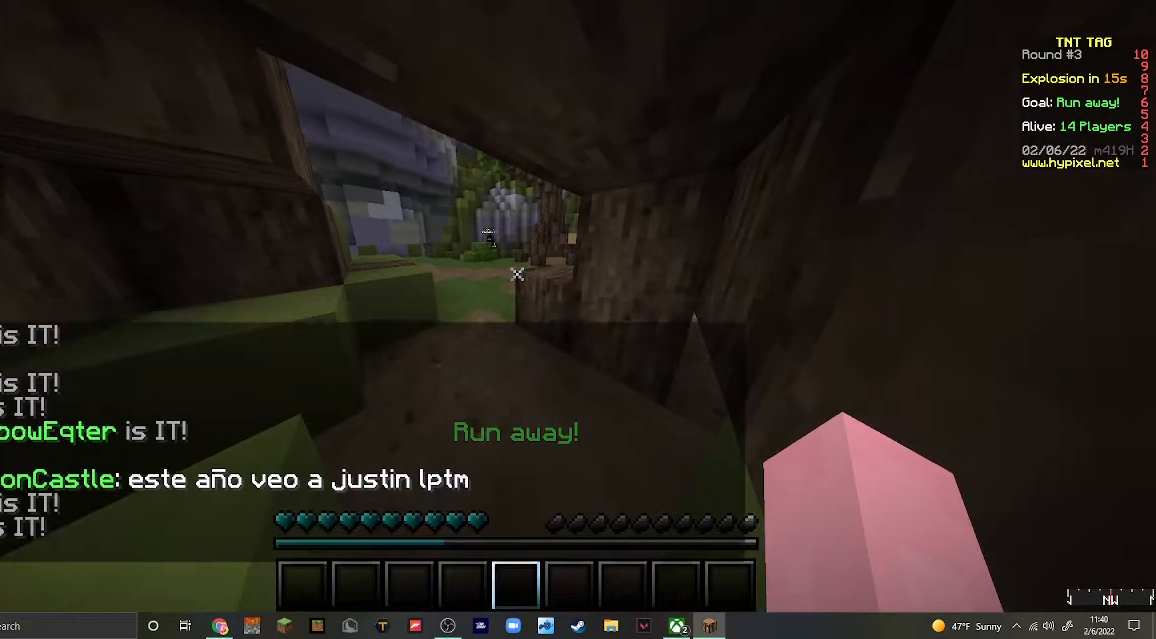
{"keys": ["s"], "mouse": [], "events": []}
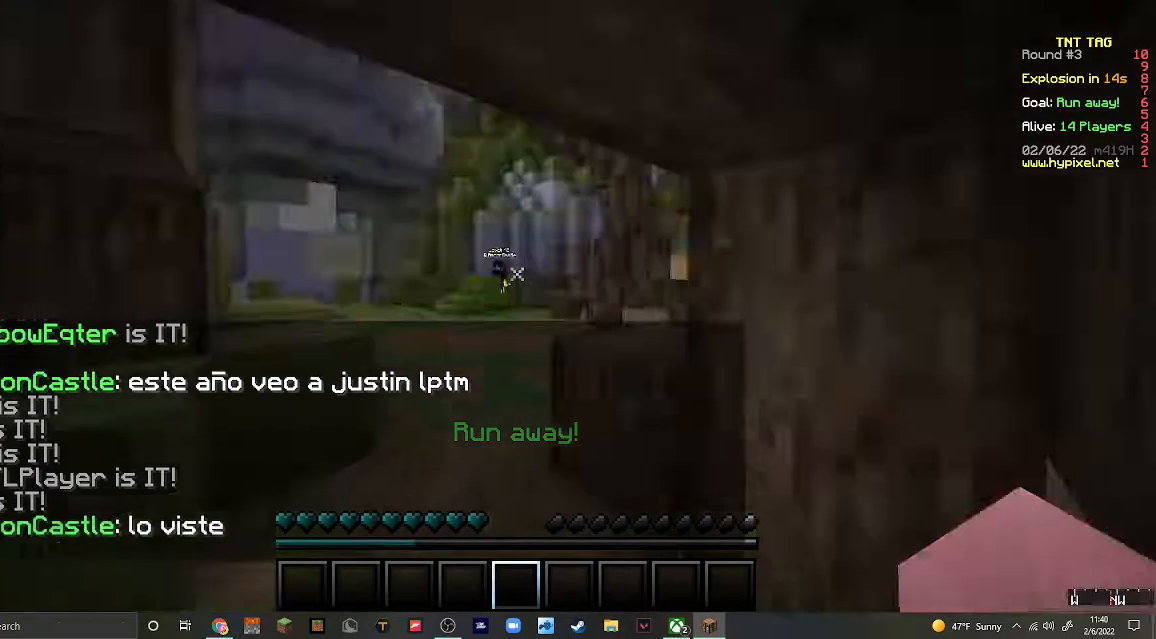
{"keys": ["s"], "mouse": [], "events": [[300, "mouse_right", "down"], [400, "mouse_right", "up"]]}
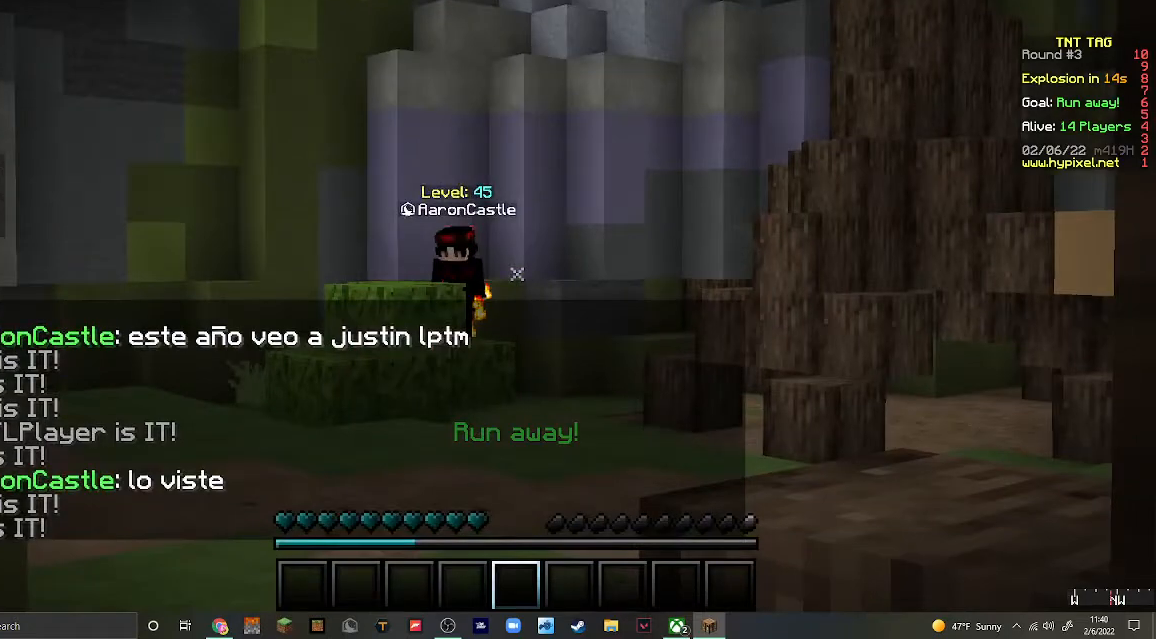
{"keys": ["s"], "mouse": [], "events": [[233, "mouse_left", "down"], [233, "mouse_right", "down"], [400, "mouse_left", "up"], [433, "mouse_right", "up"]]}
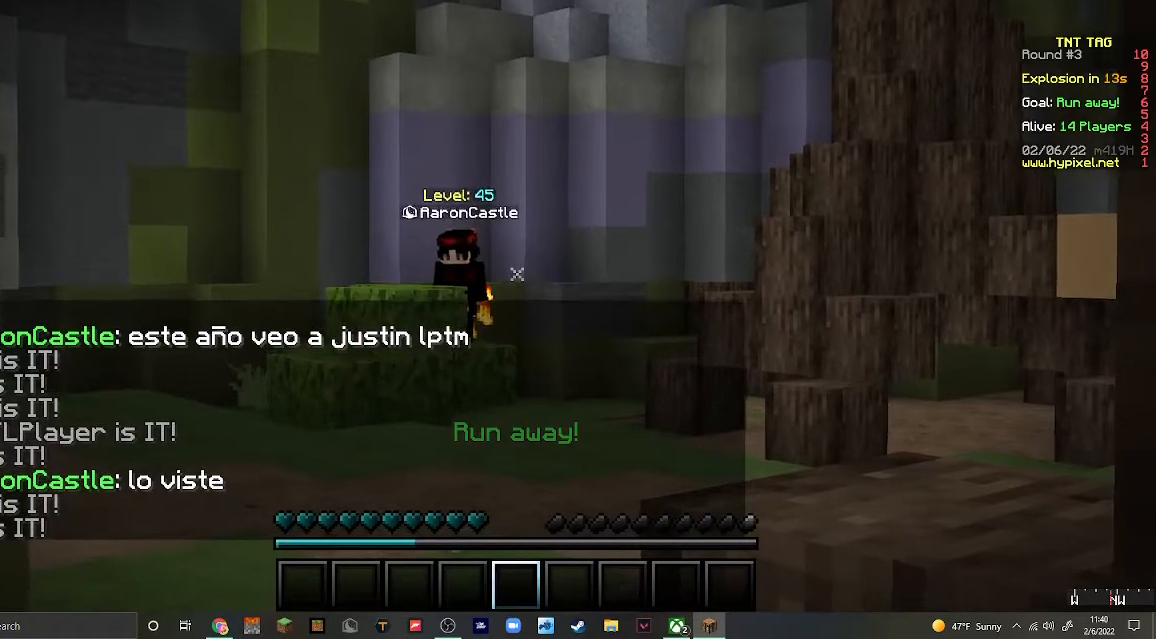
{"keys": ["s"], "mouse": [], "events": [[233, "mouse_left", "down"], [267, "mouse_right", "down"], [400, "mouse_left", "up"], [500, "mouse_right", "up"]]}
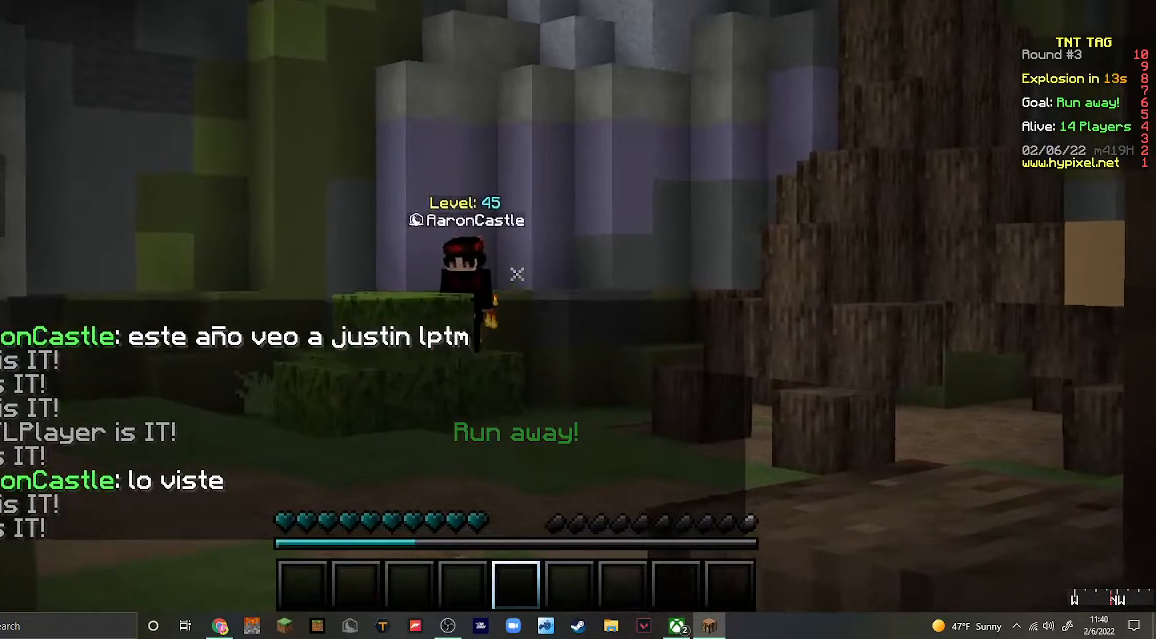
{"keys": ["s"], "mouse": [], "events": [[267, "mouse_right", "down"], [467, "mouse_right", "up"]]}
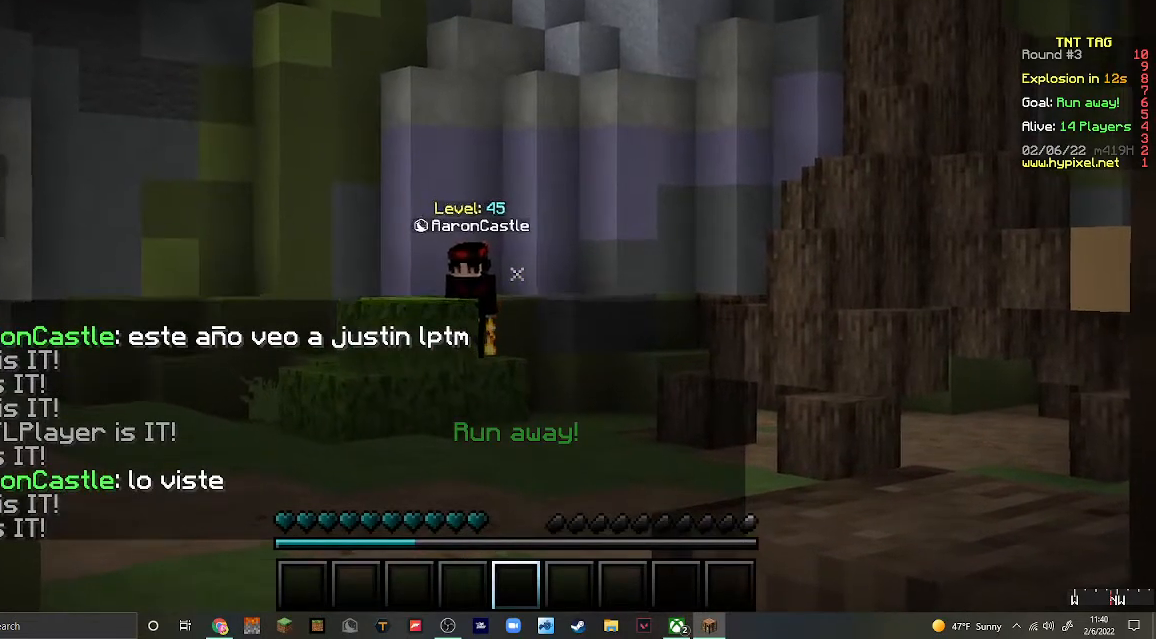
{"keys": ["s"], "mouse": [], "events": [[300, "mouse_right", "down"], [467, "mouse_right", "up"]]}
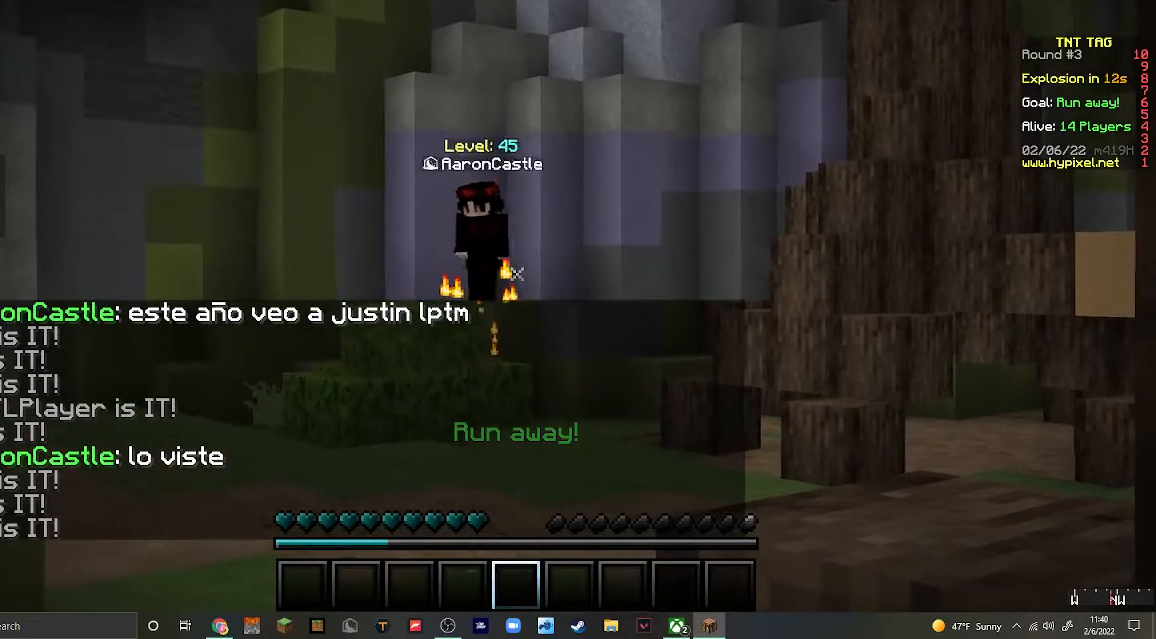
{"keys": ["s"], "mouse": [], "events": [[267, "mouse_right", "down"], [433, "mouse_right", "up"]]}
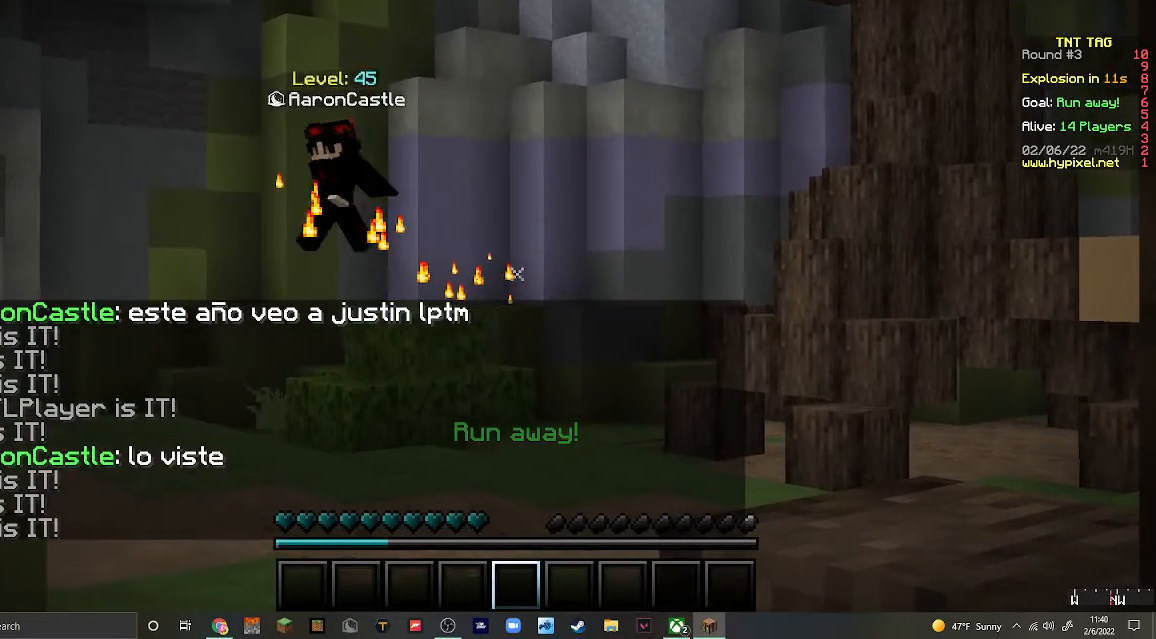
{"keys": ["s"], "mouse": [], "events": [[267, "mouse_right", "down"], [400, "mouse_right", "up"]]}
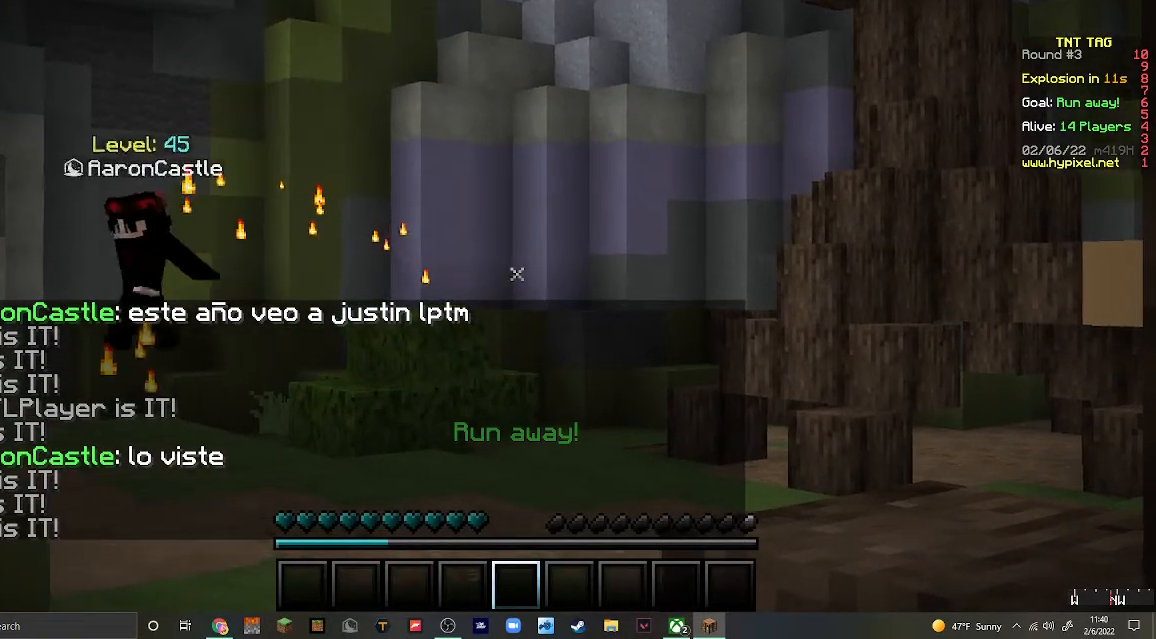
{"keys": ["s"], "mouse": [], "events": [[300, "mouse_right", "down"], [433, "mouse_right", "up"]]}
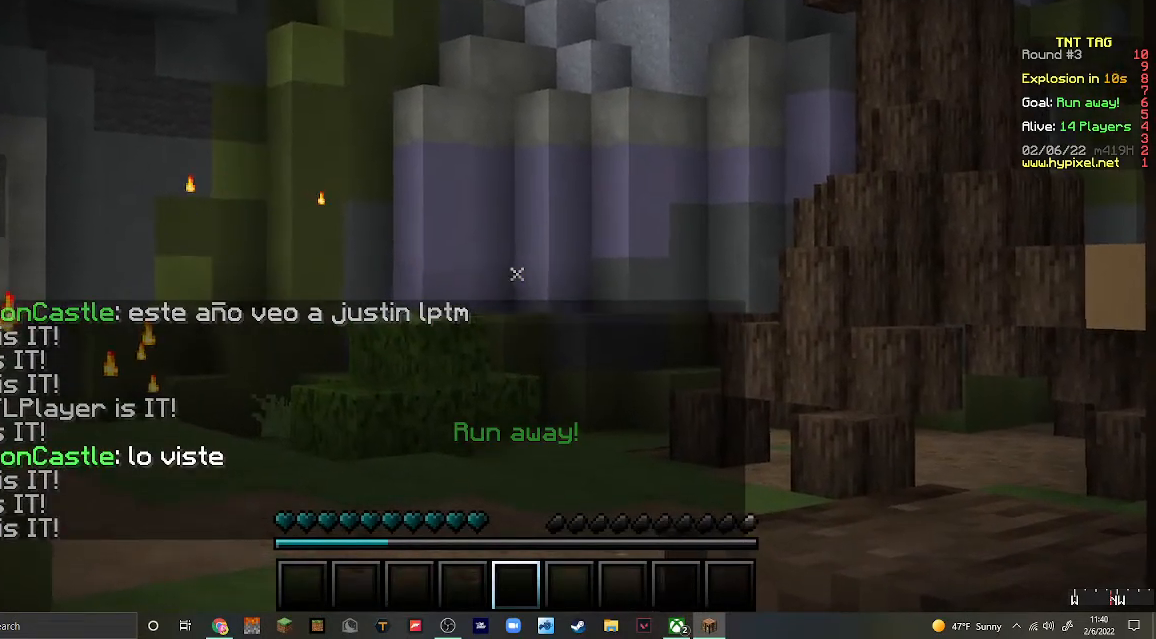
{"keys": ["s"], "mouse": [], "events": [[233, "mouse_right", "down"], [400, "mouse_right", "up"]]}
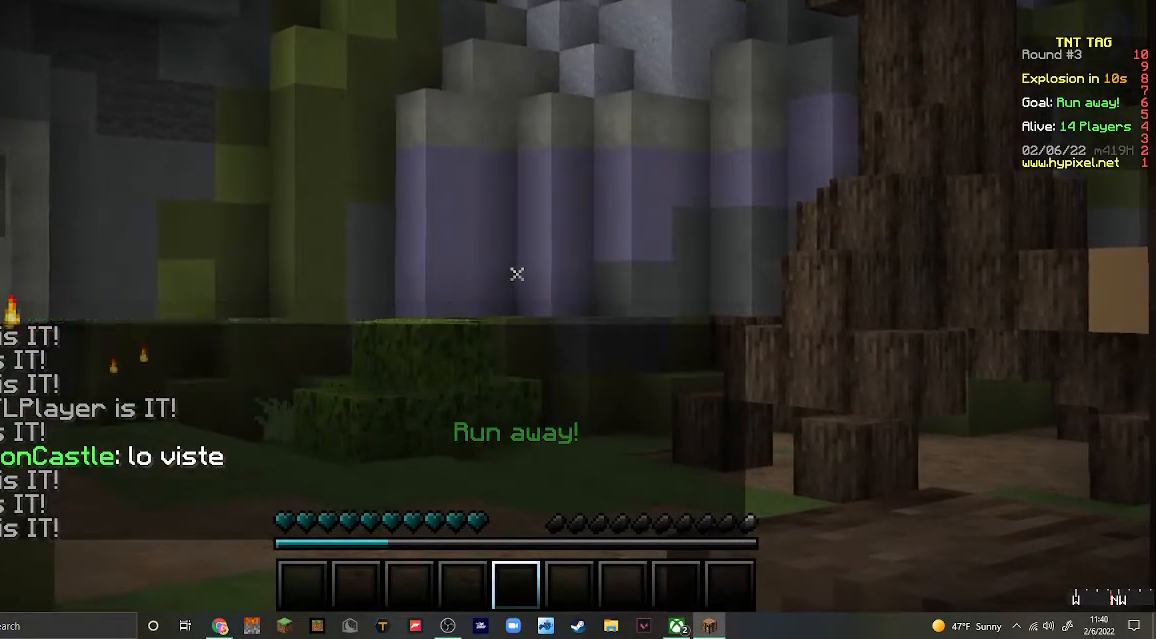
{"keys": ["s"], "mouse": []}
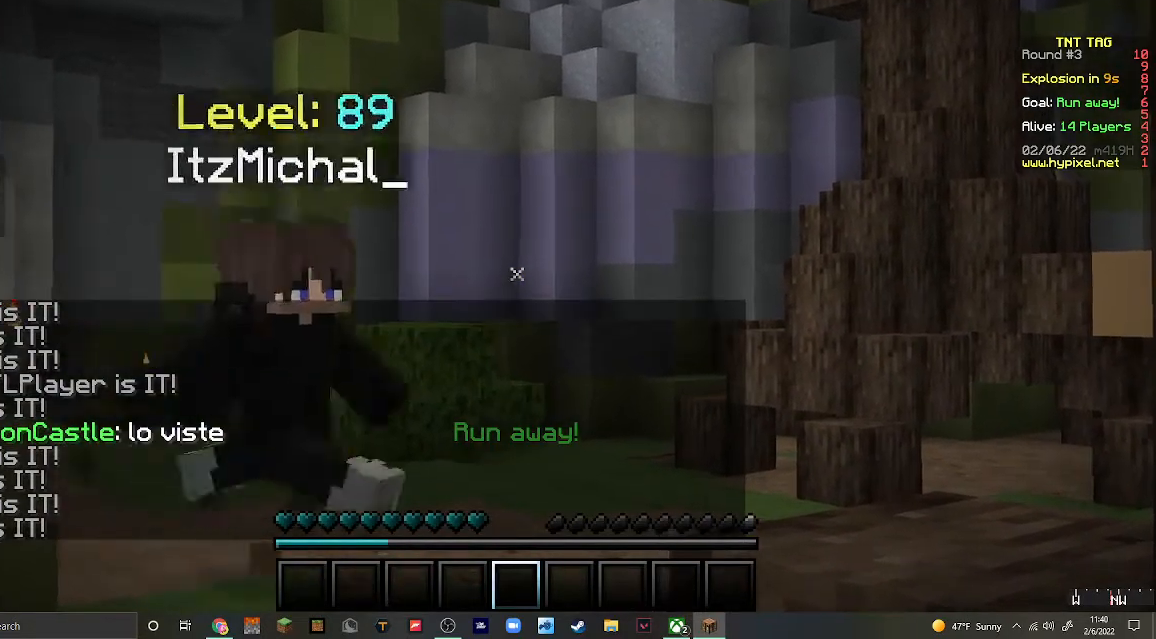
{"keys": ["s"], "mouse": [], "events": [[167, "mouse_right", "down"], [367, "mouse_right", "up"]]}
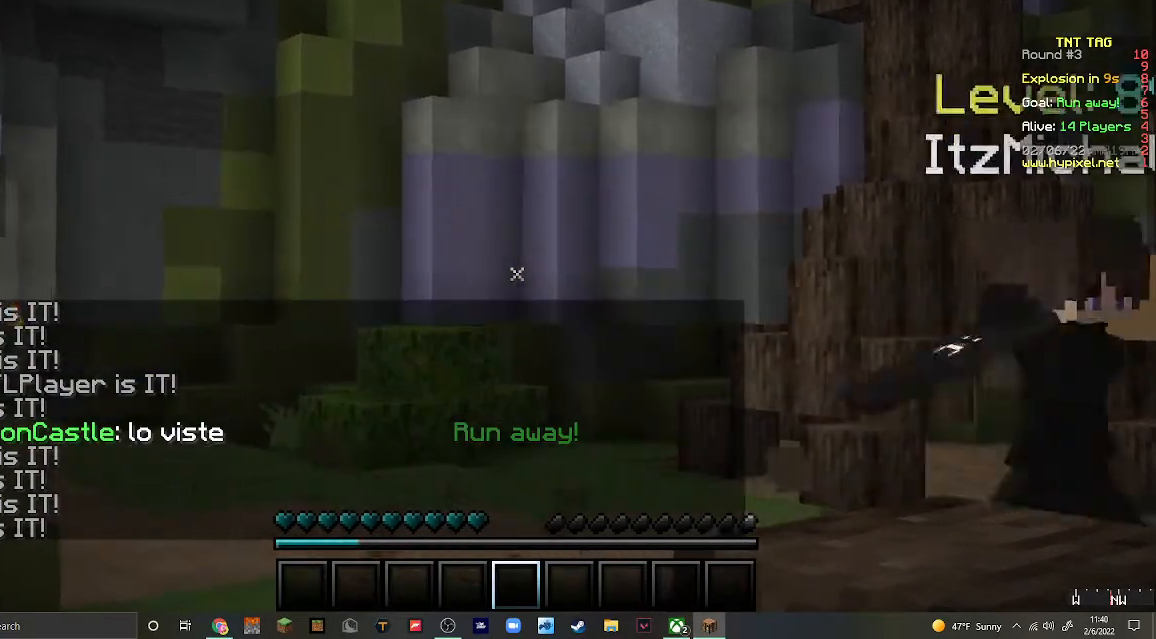
{"keys": ["s"], "mouse": [], "events": [[167, "mouse_right", "down"], [367, "mouse_right", "up"]]}
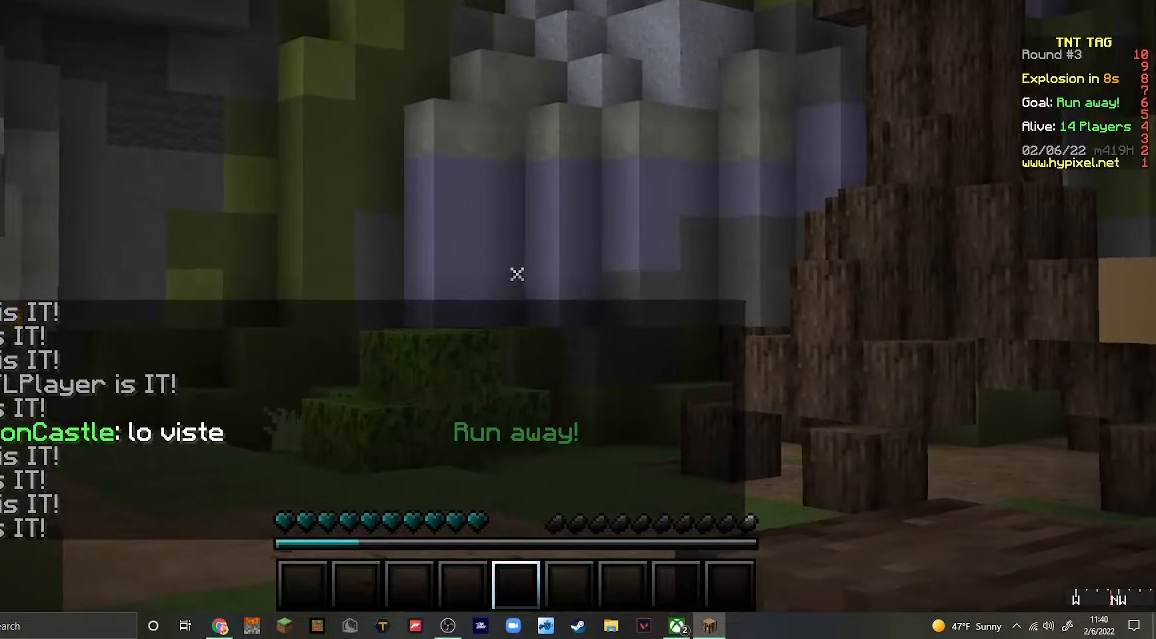
{"keys": ["s"], "mouse": [], "events": [[133, "mouse_right", "down"], [200, "mouse_left", "down"], [233, "mouse_left", "up"], [367, "mouse_right", "up"]]}
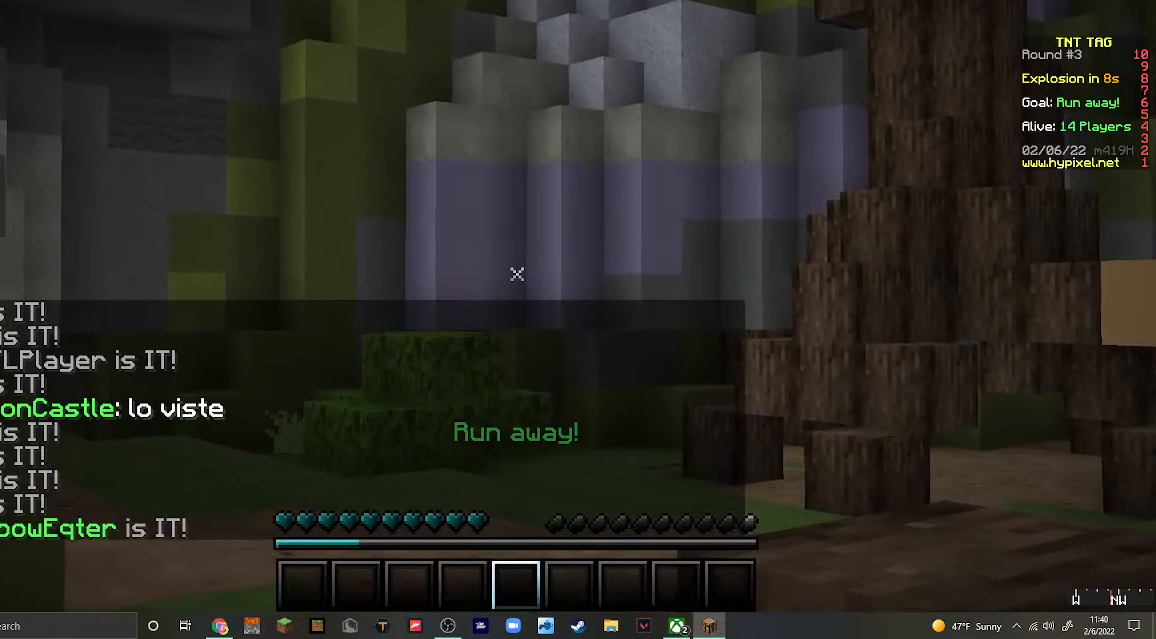
{"keys": ["s"], "mouse": [], "events": [[233, "mouse_right", "down"], [367, "mouse_right", "up"]]}
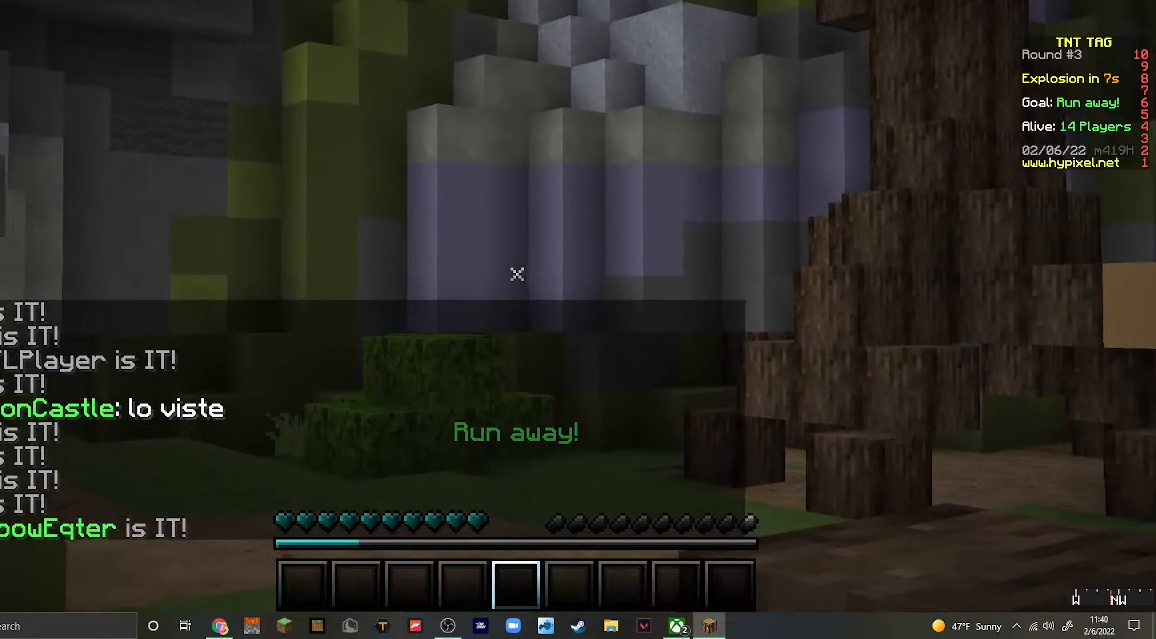
{"keys": ["s"], "mouse": [], "events": [[233, "mouse_right", "down"], [300, "mouse_right", "up"]]}
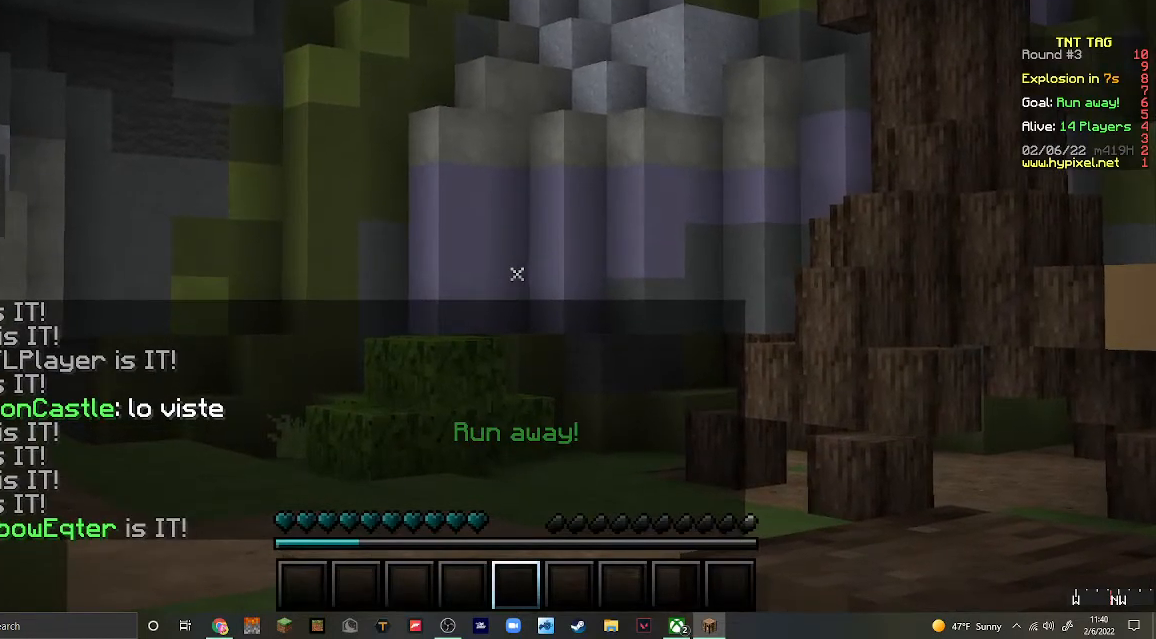
{"keys": [], "mouse": [], "events": [[167, "s", "up"], [300, "mouse_right", "down"], [400, "mouse_right", "up"]]}
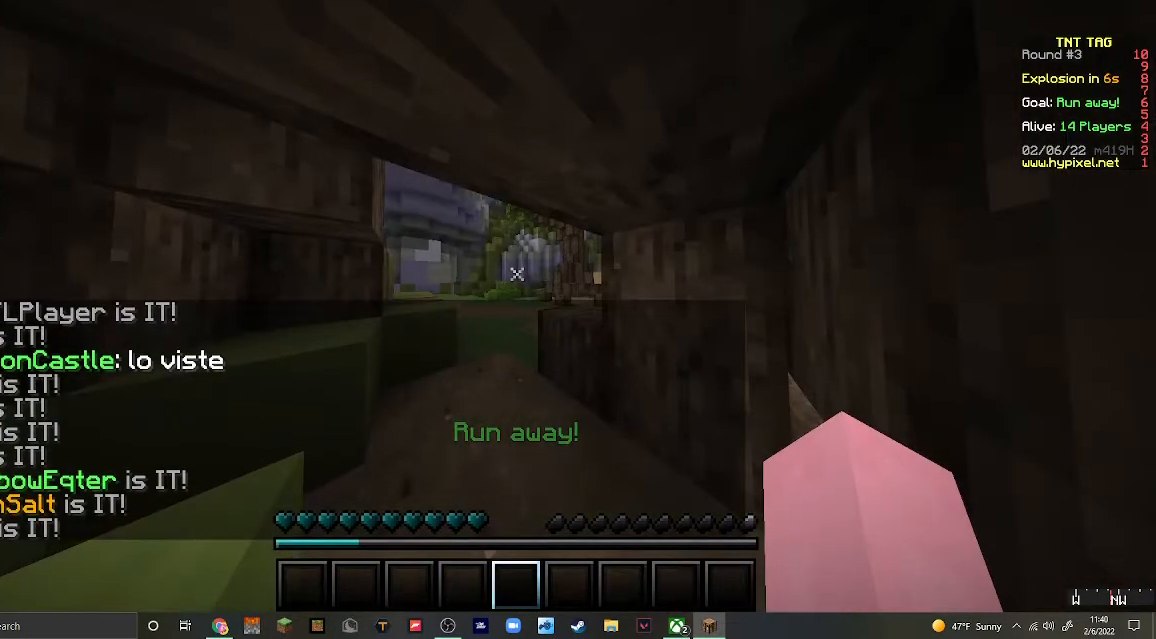
{"keys": [], "mouse": ["left"], "events": [[367, "mouse_left", "down"], [400, "mouse_left", "up"], [500, "mouse_left", "down"]]}
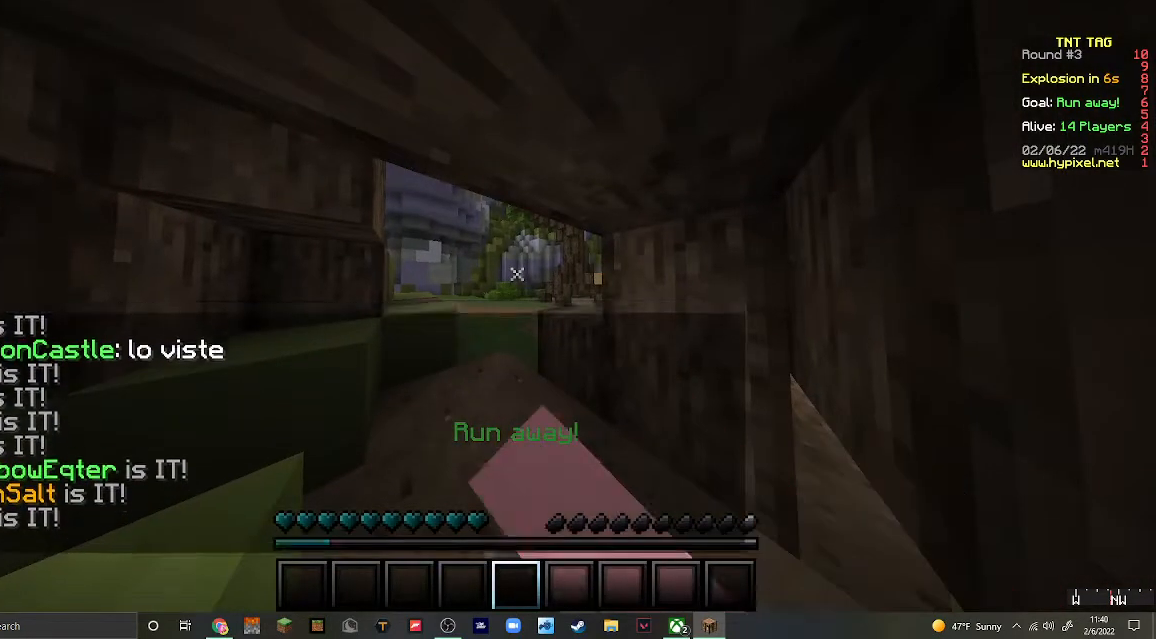
{"keys": [], "mouse": ["left"], "events": [[133, "mouse_left", "up"], [200, "mouse_left", "down"], [300, "mouse_left", "up"], [467, "mouse_left", "down"]]}
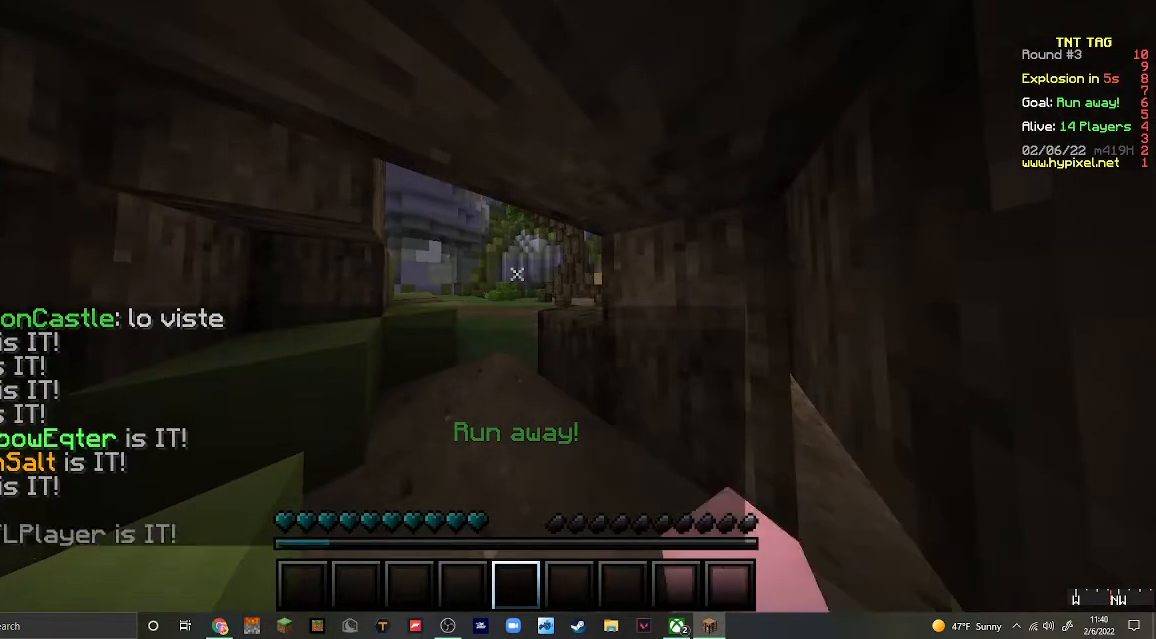
{"keys": [], "mouse": ["left"], "events": [[33, "mouse_left", "up"], [133, "mouse_left", "down"], [200, "mouse_left", "up"], [433, "mouse_left", "down"]]}
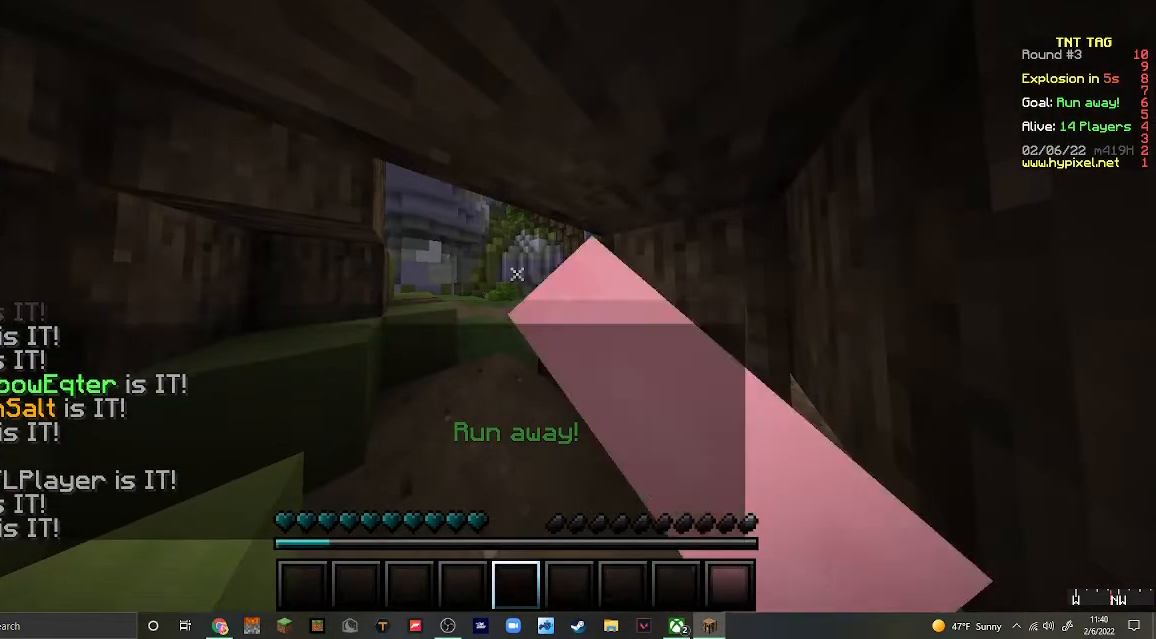
{"keys": [], "mouse": ["left"], "events": [[33, "mouse_left", "up"], [100, "mouse_left", "down"], [167, "mouse_left", "up"], [333, "mouse_left", "down"], [400, "mouse_left", "up"], [467, "mouse_left", "down"]]}
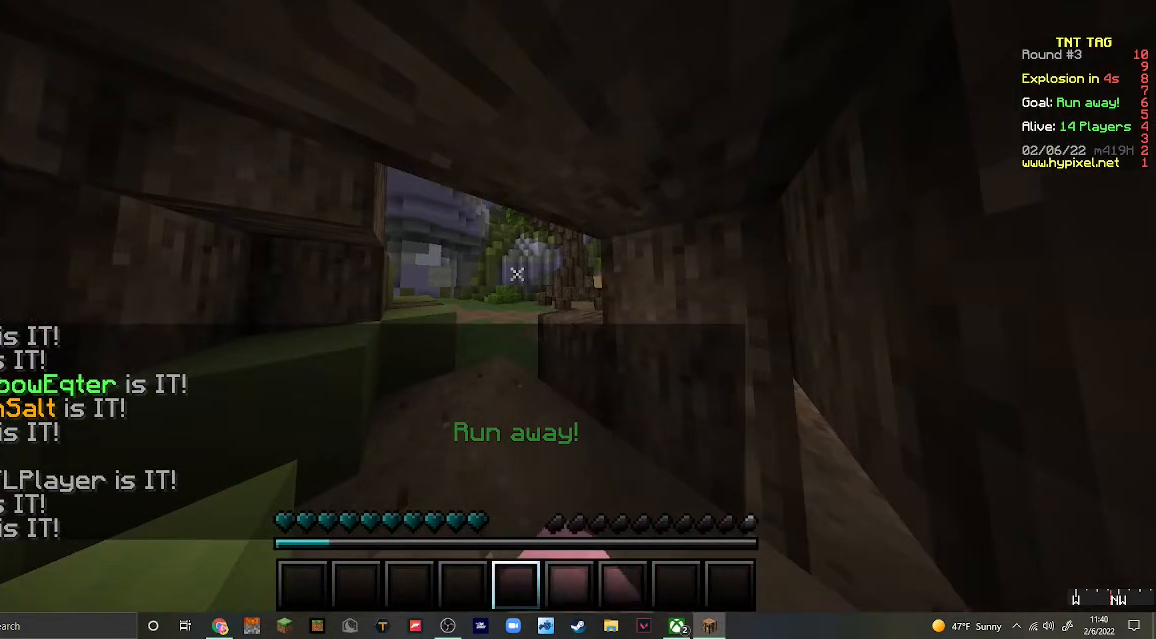
{"keys": [], "mouse": [], "events": [[33, "mouse_left", "up"], [200, "mouse_left", "down"], [433, "mouse_left", "up"]]}